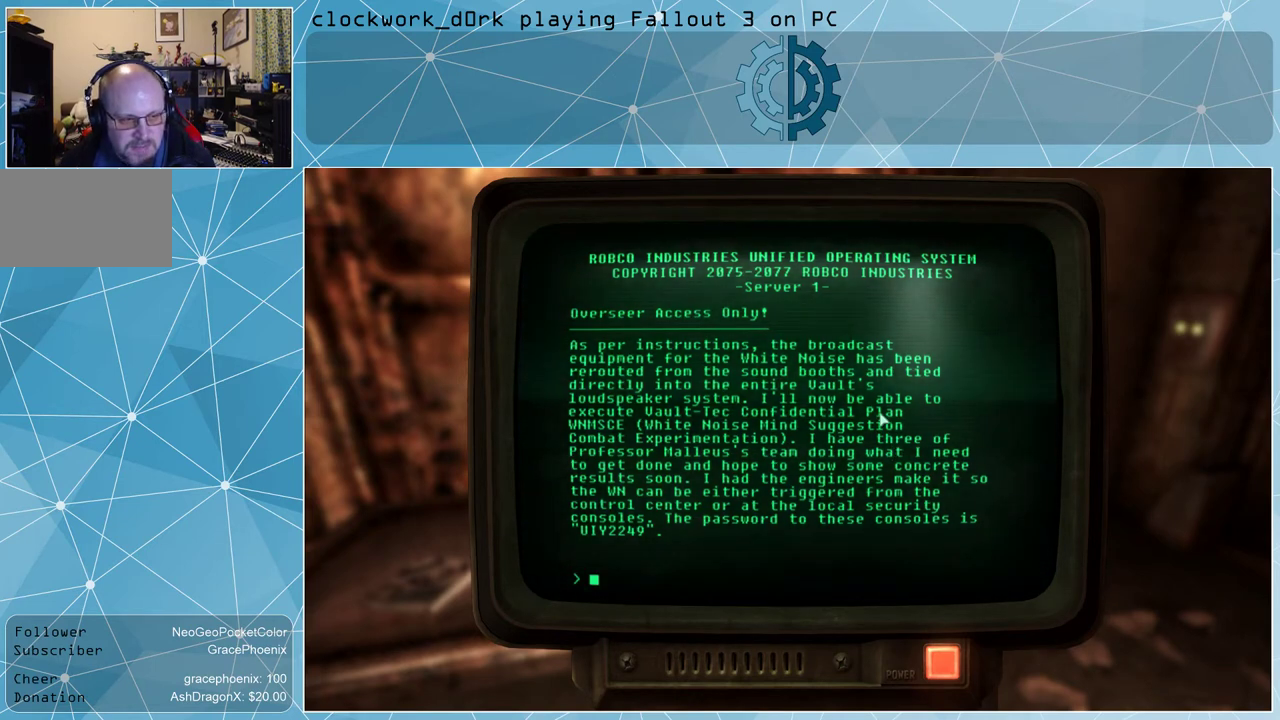
Gameplay with keyboard and mouse; each line is a JSON object with the keys and mouse buttons held at the frame after it. "events" lists presses ("down") and releases ("up") of "1", "2", "3", "4", "5", "a", "alt", "c", "ctrl", "d", "e", "f", "q", "r", "s", "shift", "space", "tab", "v", "w", "x", "z", "mouse_left", "mouse_wheel" and "mouse_right" between this image and that frame as [ms after this image, input, new state], when the widget could be followed in between. "mouse_left", "mouse_wheel", "mouse_right" = the "left", "wheel", "right" buttons of the "mouse" list. No other keys are recorded. "wheel" means that the mouse wheel is clicked or scrolled. Not read: mouse_move other_keys.
{"keys": [], "mouse": [], "events": [[400, "mouse_left", "down"], [434, "mouse_left", "up"]]}
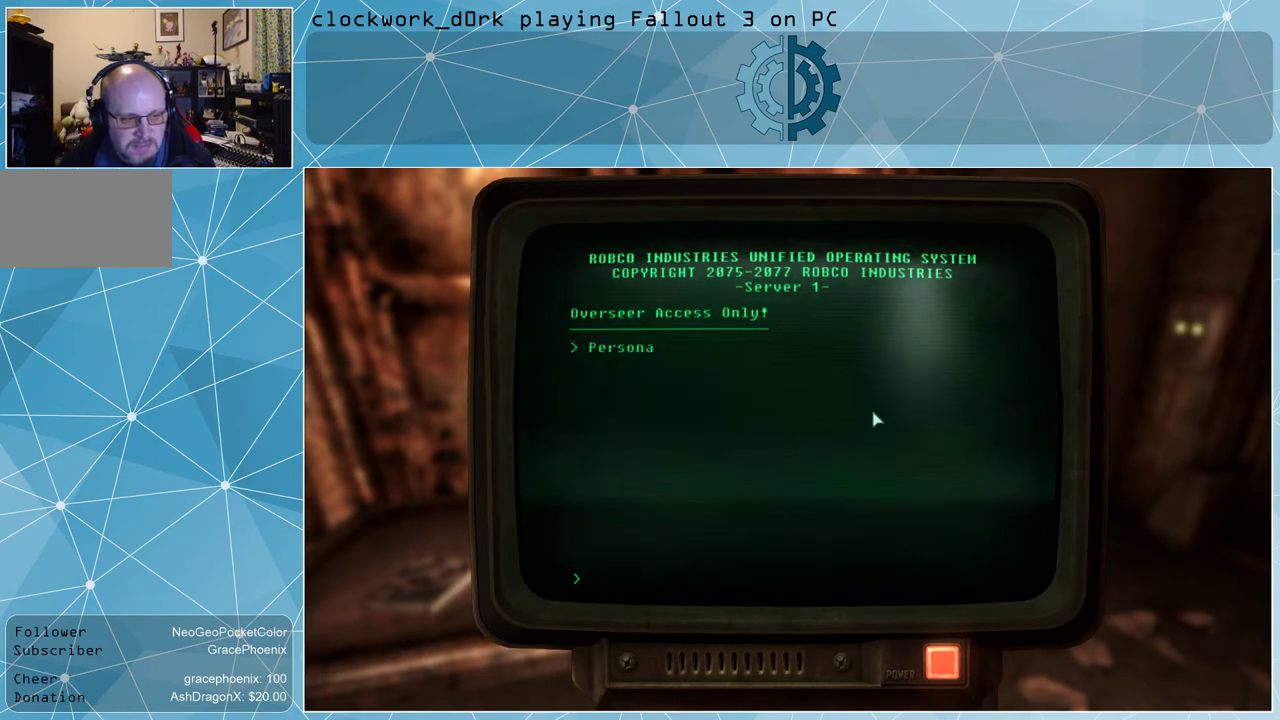
{"keys": [], "mouse": [], "events": []}
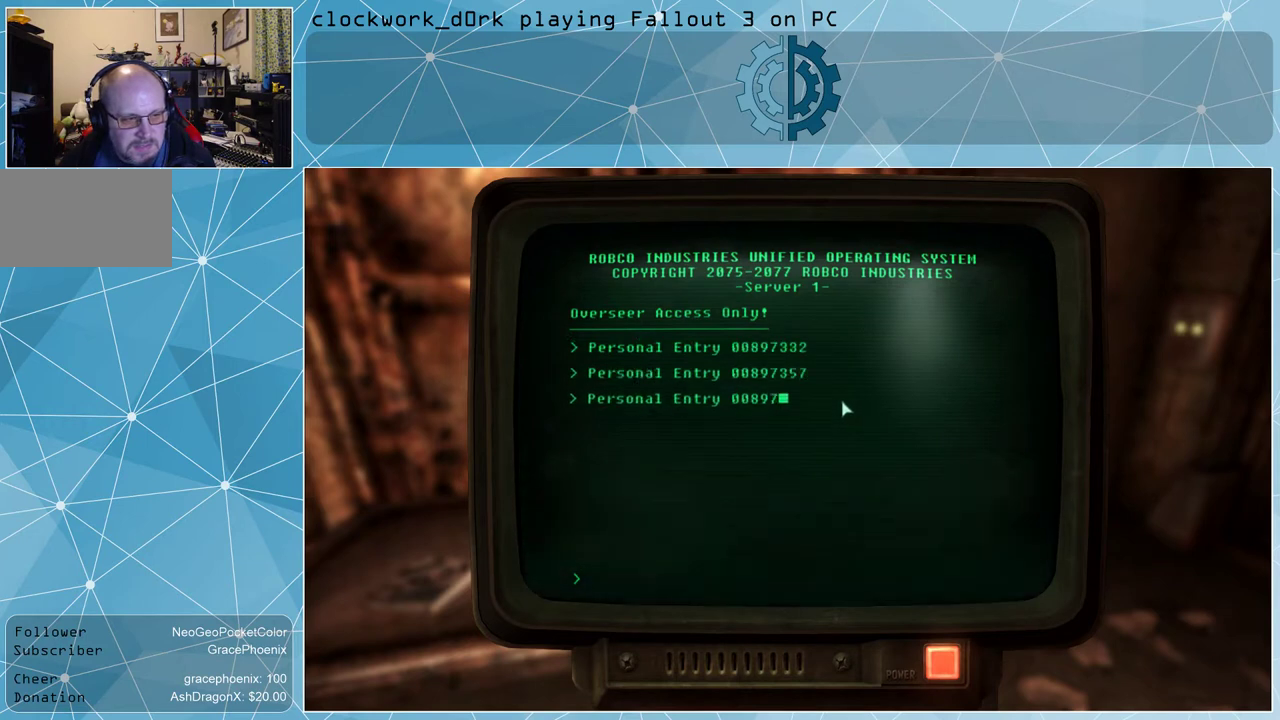
{"keys": [], "mouse": [], "events": []}
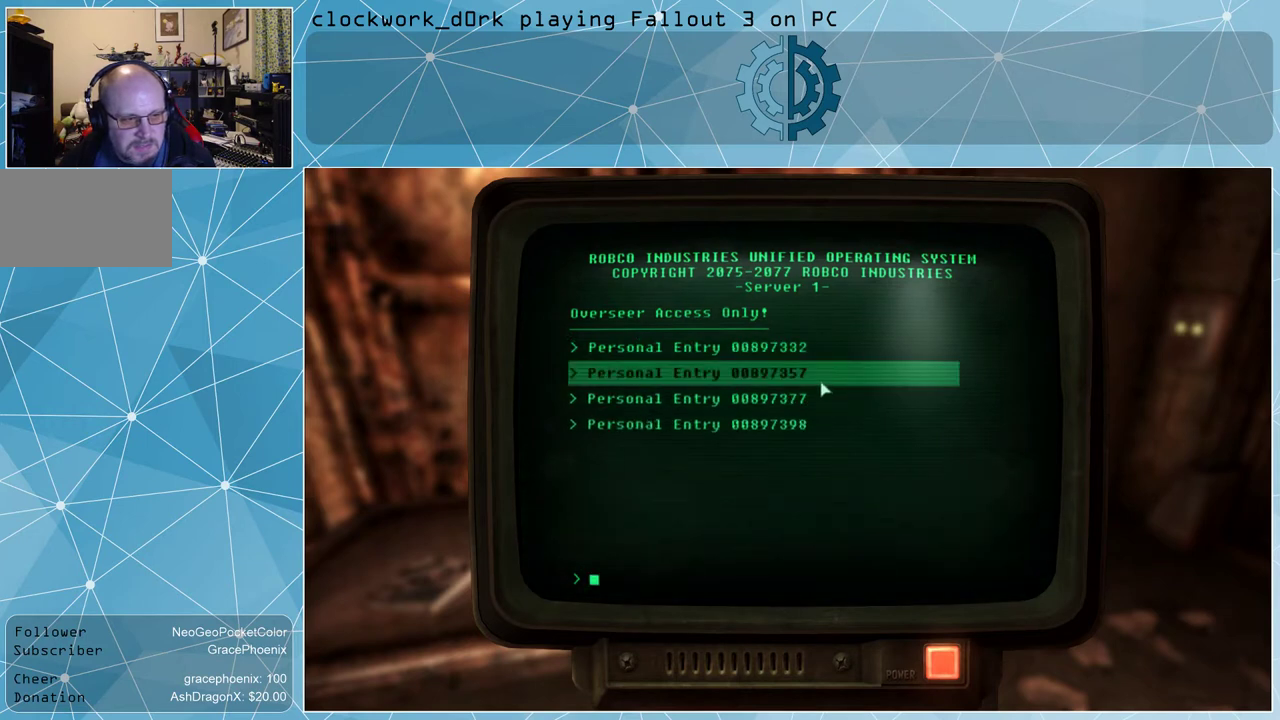
{"keys": [], "mouse": [], "events": [[200, "mouse_left", "down"], [300, "mouse_left", "up"]]}